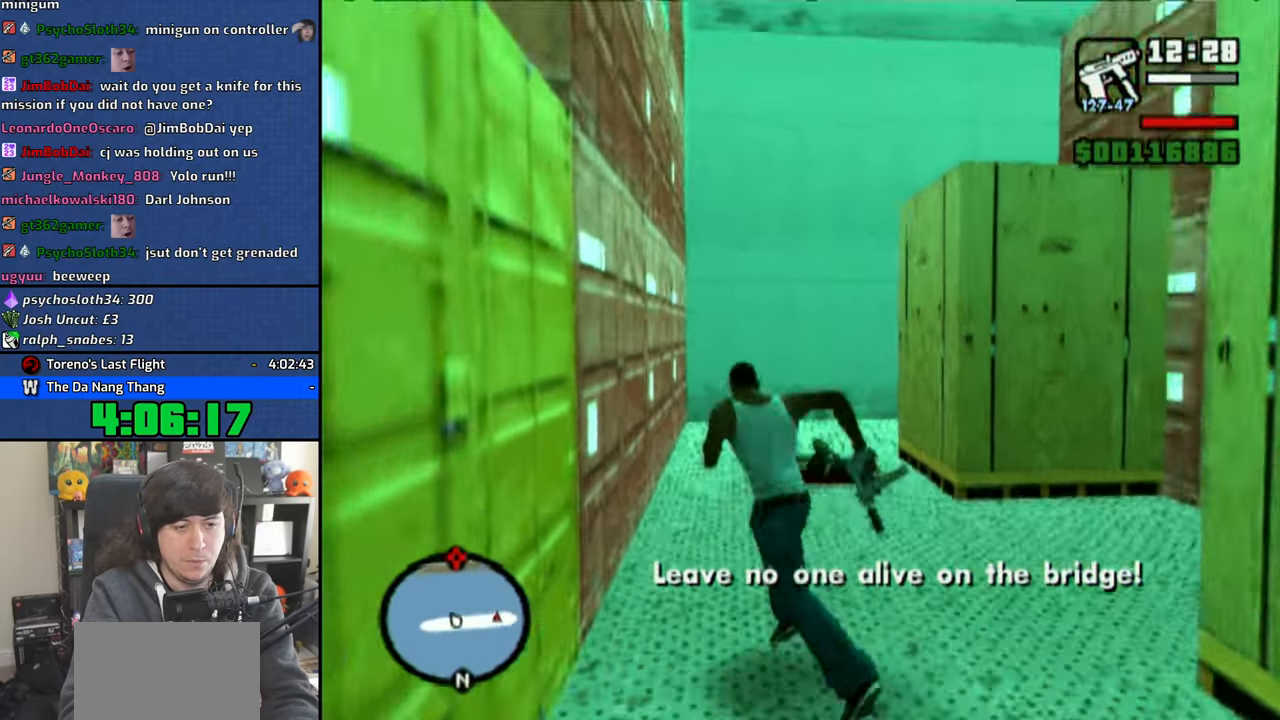
Gameplay with a controller (PlayStation layout); each line is a JSON object with the inputs held at the frame after it. "events" lists button and stick changes between this image and that frame as [ms after this image, input, new state], when the widget could be followed in between.
{"buttons": ["CROSS"], "left_stick": "up", "right_stick": "center", "events": [[16, "CROSS", "up"], [100, "CROSS", "down"], [183, "CROSS", "up"], [250, "CROSS", "down"], [366, "CROSS", "up"], [433, "CROSS", "down"]]}
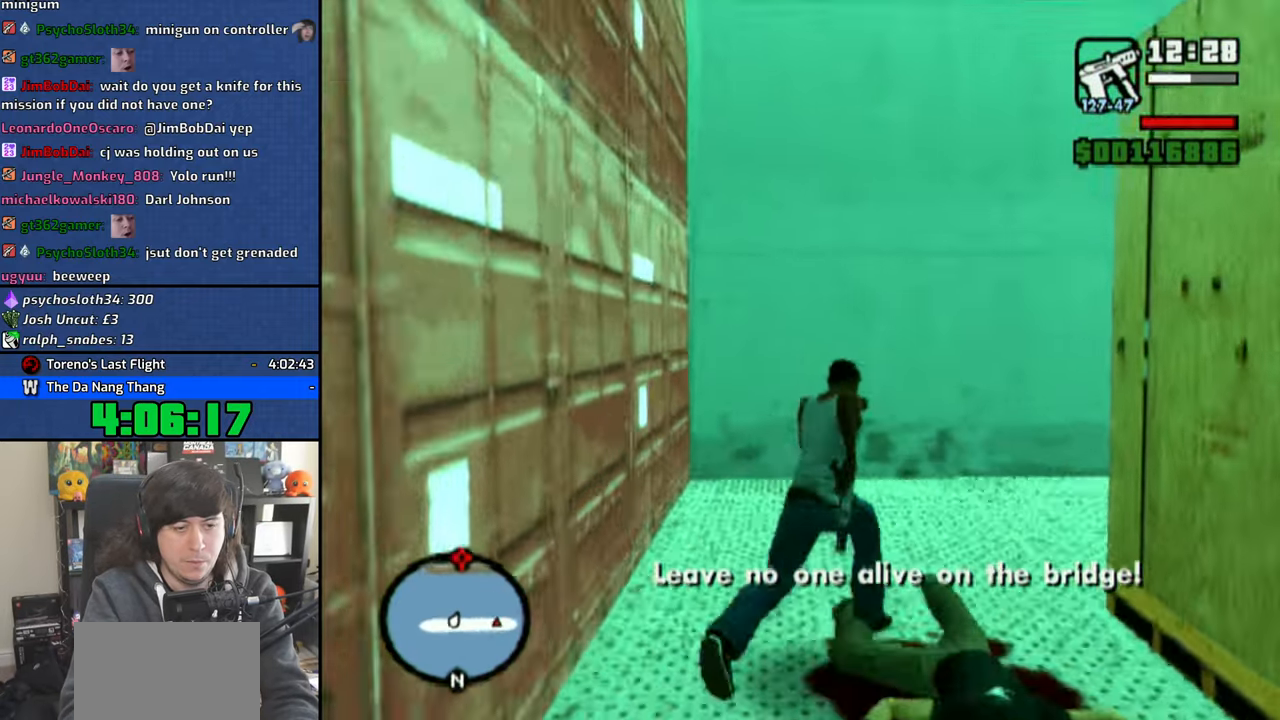
{"buttons": ["CROSS"], "left_stick": "up", "right_stick": "center", "events": [[33, "CROSS", "up"], [100, "CROSS", "down"], [200, "CROSS", "up"], [283, "CROSS", "down"], [383, "CROSS", "up"], [466, "CROSS", "down"]]}
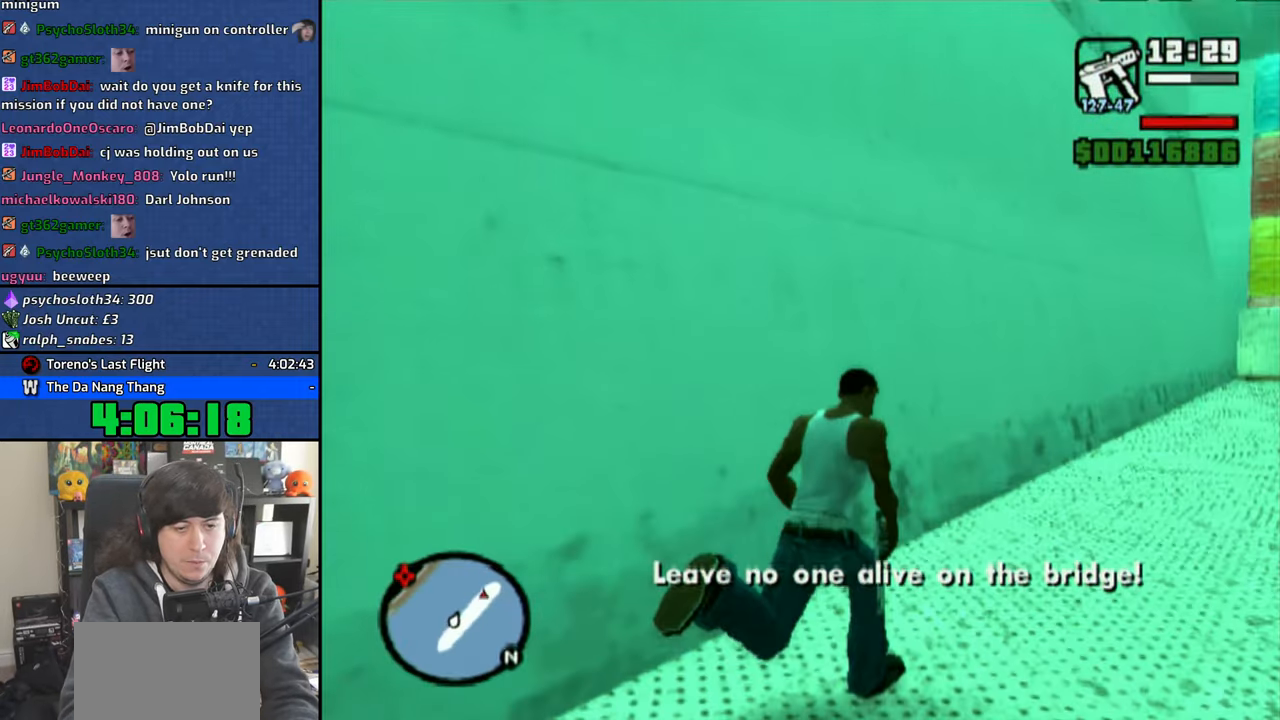
{"buttons": ["CROSS"], "left_stick": "up", "right_stick": "center", "events": [[33, "CROSS", "up"], [116, "CROSS", "down"], [216, "CROSS", "up"], [266, "CROSS", "down"], [400, "CROSS", "up"], [450, "CROSS", "down"]]}
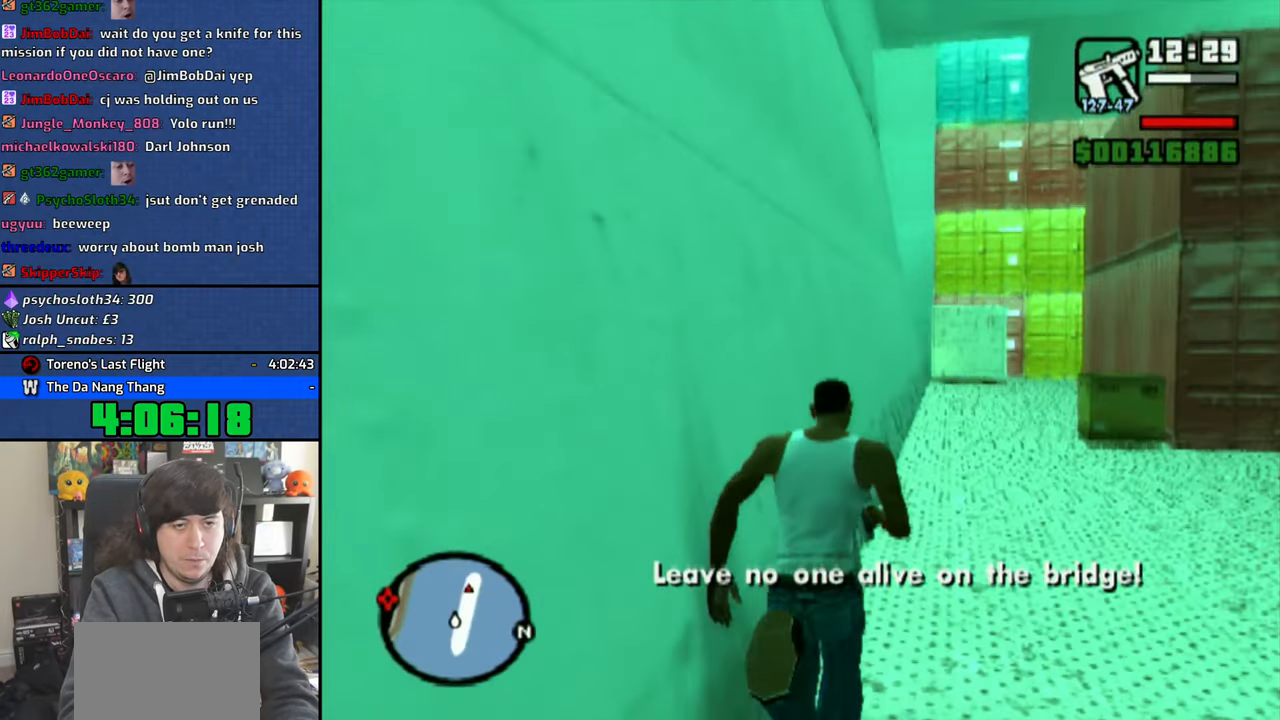
{"buttons": ["CROSS"], "left_stick": "up", "right_stick": "center", "events": [[66, "CROSS", "up"], [133, "CROSS", "down"], [233, "CROSS", "up"], [316, "CROSS", "down"], [400, "CROSS", "up"], [483, "CROSS", "down"]]}
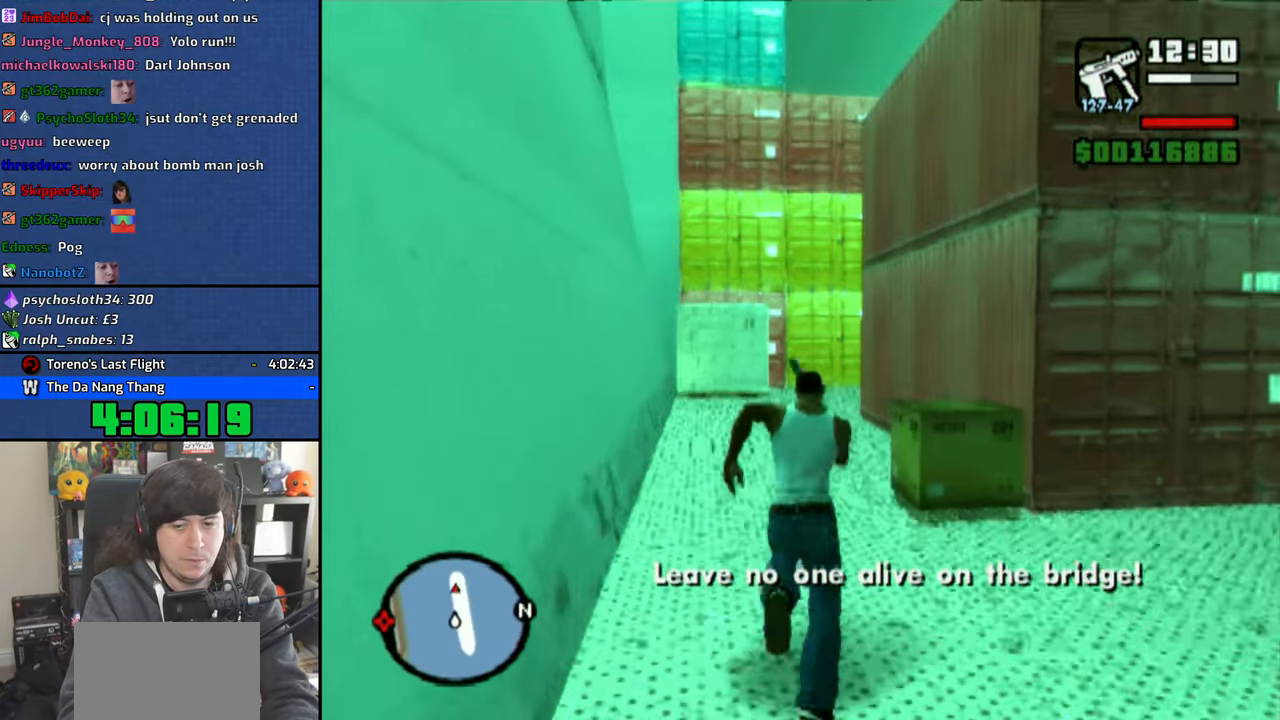
{"buttons": [], "left_stick": "up", "right_stick": "center", "events": [[83, "CROSS", "up"], [150, "CROSS", "down"], [250, "CROSS", "up"], [333, "CROSS", "down"], [433, "CROSS", "up"]]}
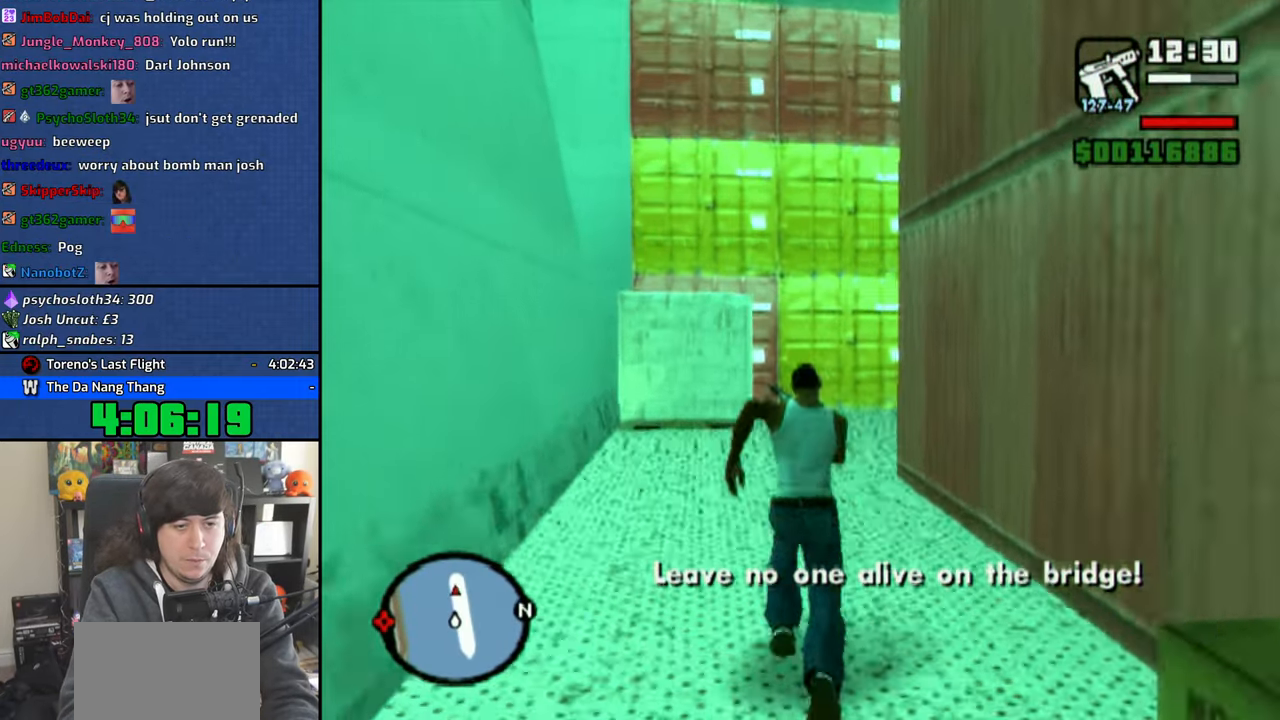
{"buttons": [], "left_stick": "up", "right_stick": "center", "events": [[16, "CROSS", "down"], [116, "CROSS", "up"], [200, "CROSS", "down"], [300, "CROSS", "up"], [383, "CROSS", "down"], [483, "CROSS", "up"]]}
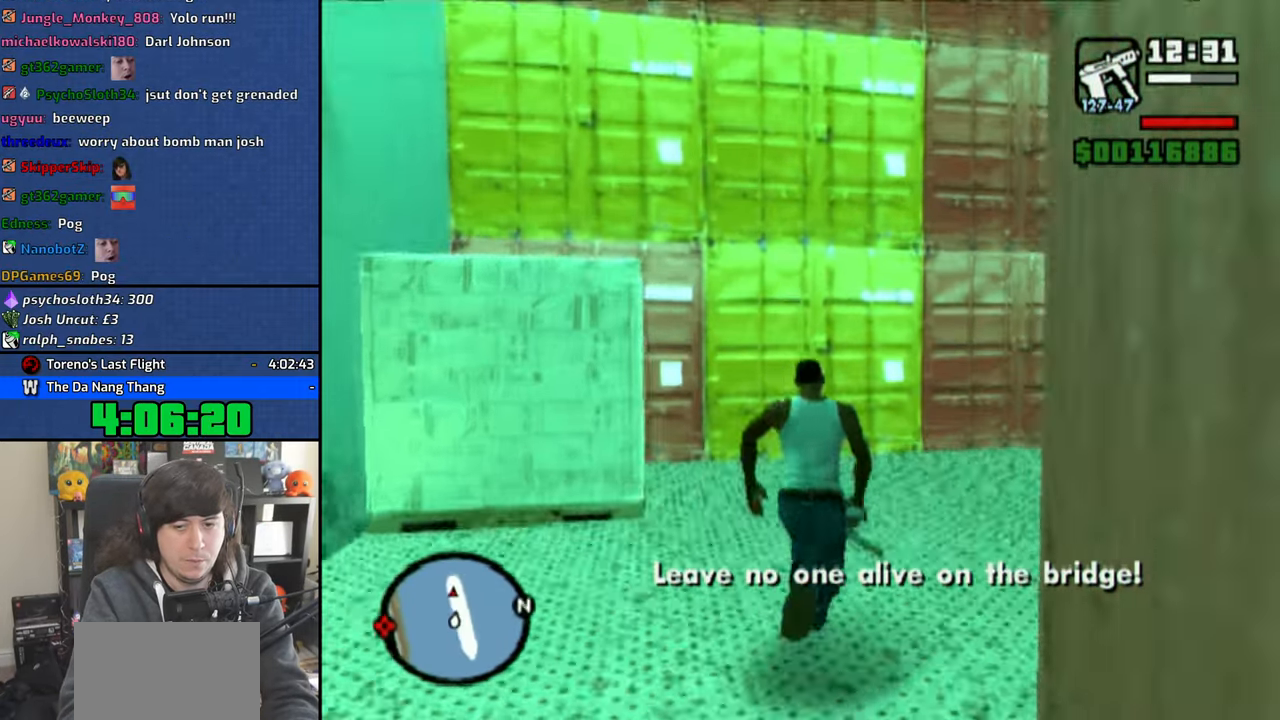
{"buttons": ["CROSS"], "left_stick": "up-right", "right_stick": "center", "events": [[50, "CROSS", "down"], [166, "CROSS", "up"], [183, "left_stick", "up-right"], [250, "CROSS", "down"], [333, "CROSS", "up"], [416, "CROSS", "down"]]}
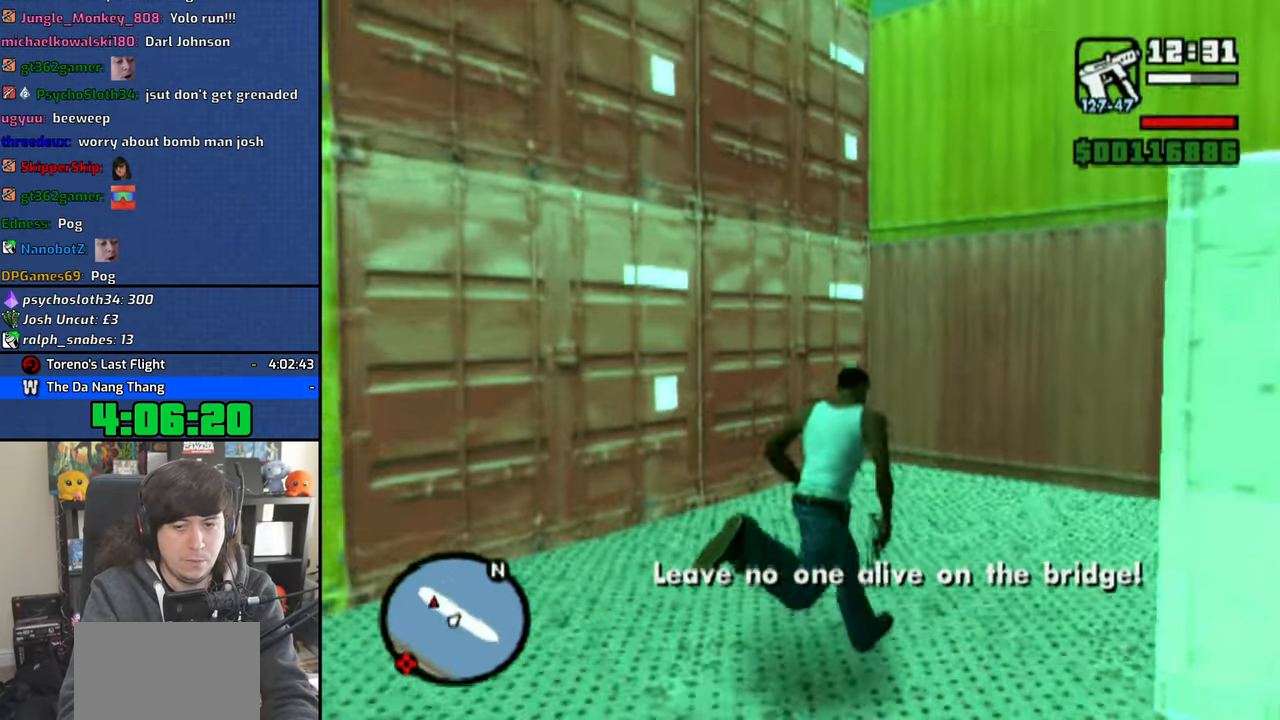
{"buttons": ["CROSS"], "left_stick": "up", "right_stick": "center", "events": [[33, "CROSS", "up"], [100, "CROSS", "down"], [216, "CROSS", "up"], [283, "CROSS", "down"], [316, "left_stick", "up"], [383, "CROSS", "up"], [466, "CROSS", "down"]]}
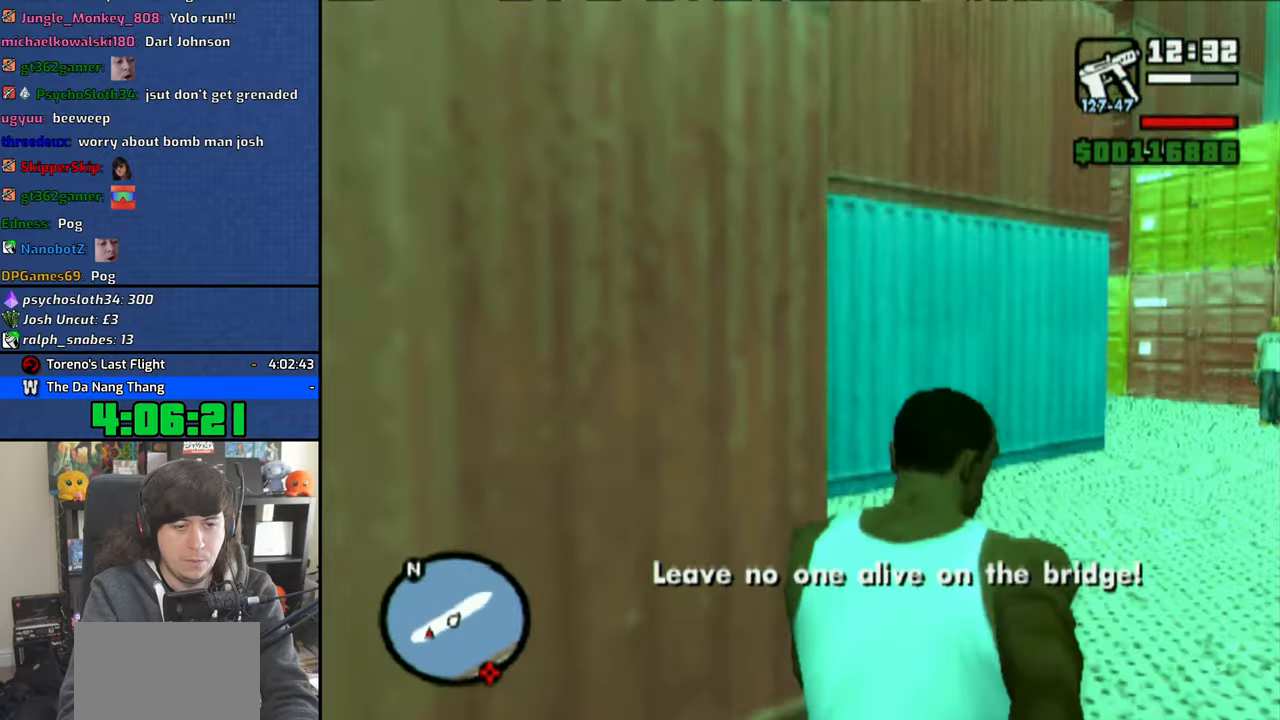
{"buttons": ["CROSS"], "left_stick": "up", "right_stick": "center", "events": [[66, "CROSS", "up"], [150, "CROSS", "down"], [250, "CROSS", "up"], [333, "CROSS", "down"], [416, "CROSS", "up"], [500, "CROSS", "down"]]}
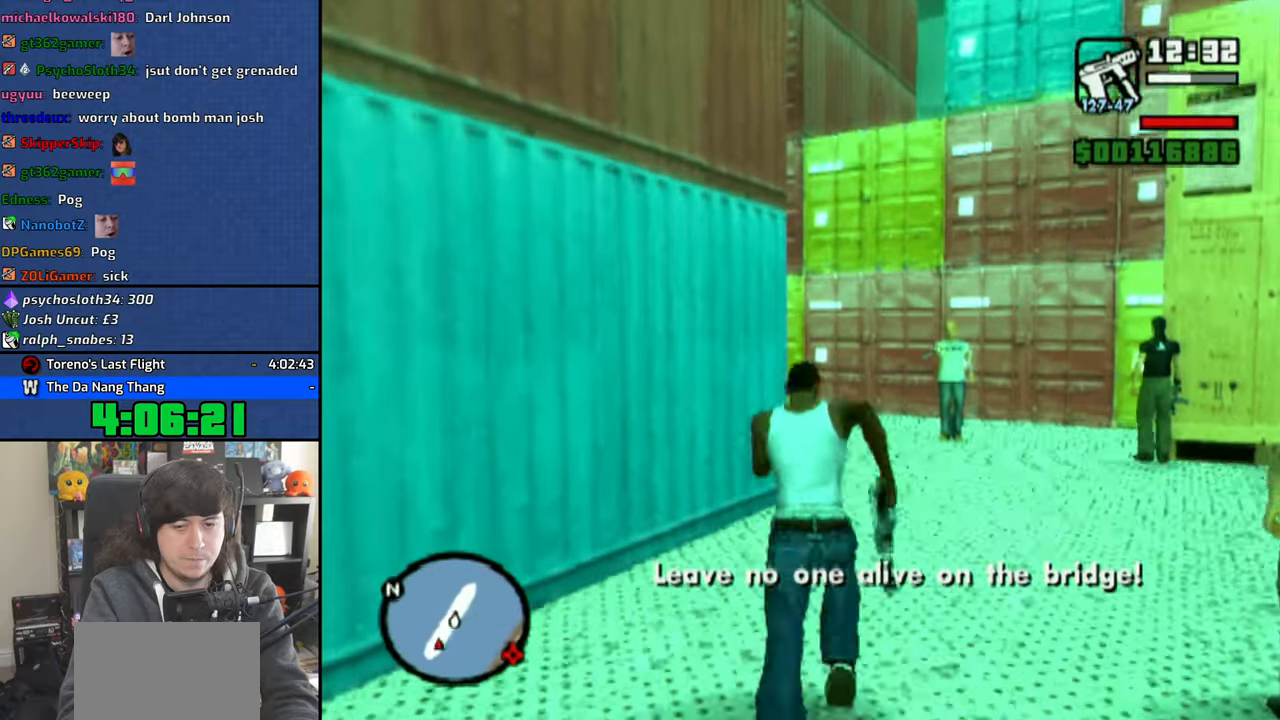
{"buttons": [], "left_stick": "up-left", "right_stick": "center", "events": [[100, "CROSS", "up"], [183, "CROSS", "down"], [216, "left_stick", "up-left"], [266, "CROSS", "up"], [350, "CROSS", "down"], [466, "CROSS", "up"]]}
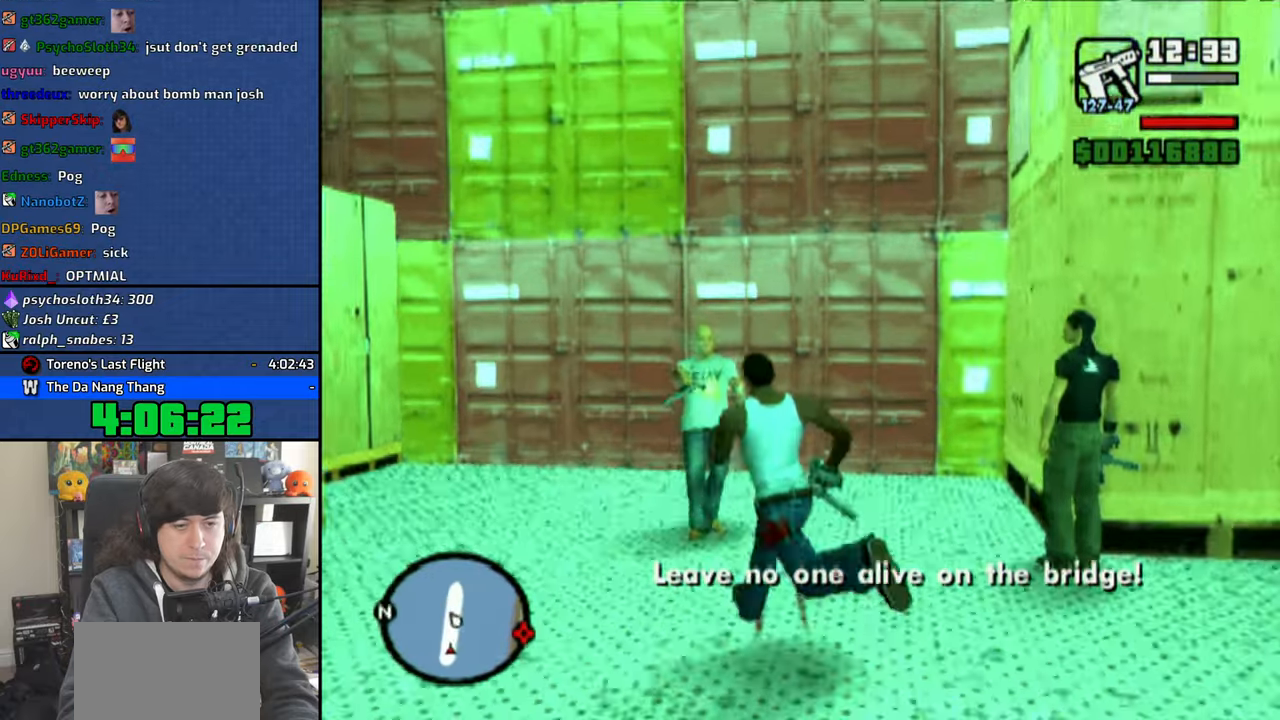
{"buttons": [], "left_stick": "up-left", "right_stick": "center", "events": [[33, "CROSS", "down"], [133, "CROSS", "up"], [216, "CROSS", "down"], [316, "CROSS", "up"], [383, "CROSS", "down"], [500, "CROSS", "up"]]}
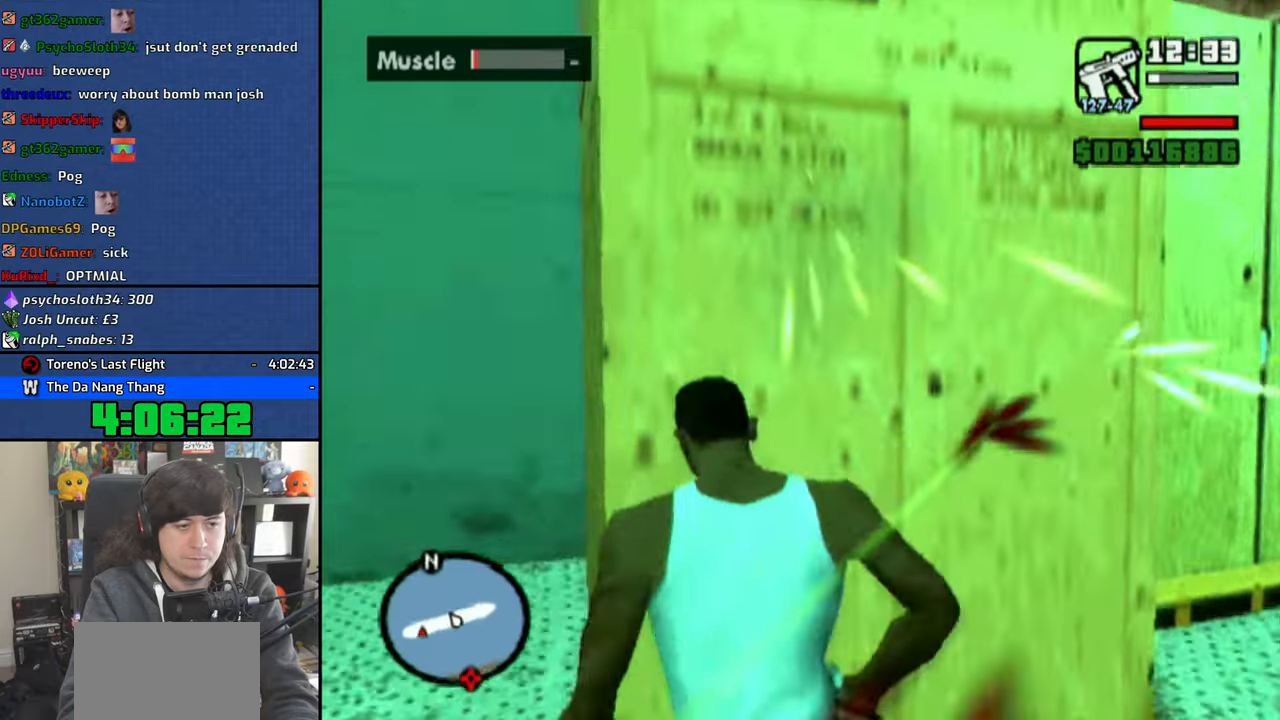
{"buttons": [], "left_stick": "up", "right_stick": "center", "events": [[83, "CROSS", "down"], [183, "CROSS", "up"], [250, "CROSS", "down"], [300, "left_stick", "up"], [350, "CROSS", "up"], [433, "CROSS", "down"], [500, "CROSS", "up"]]}
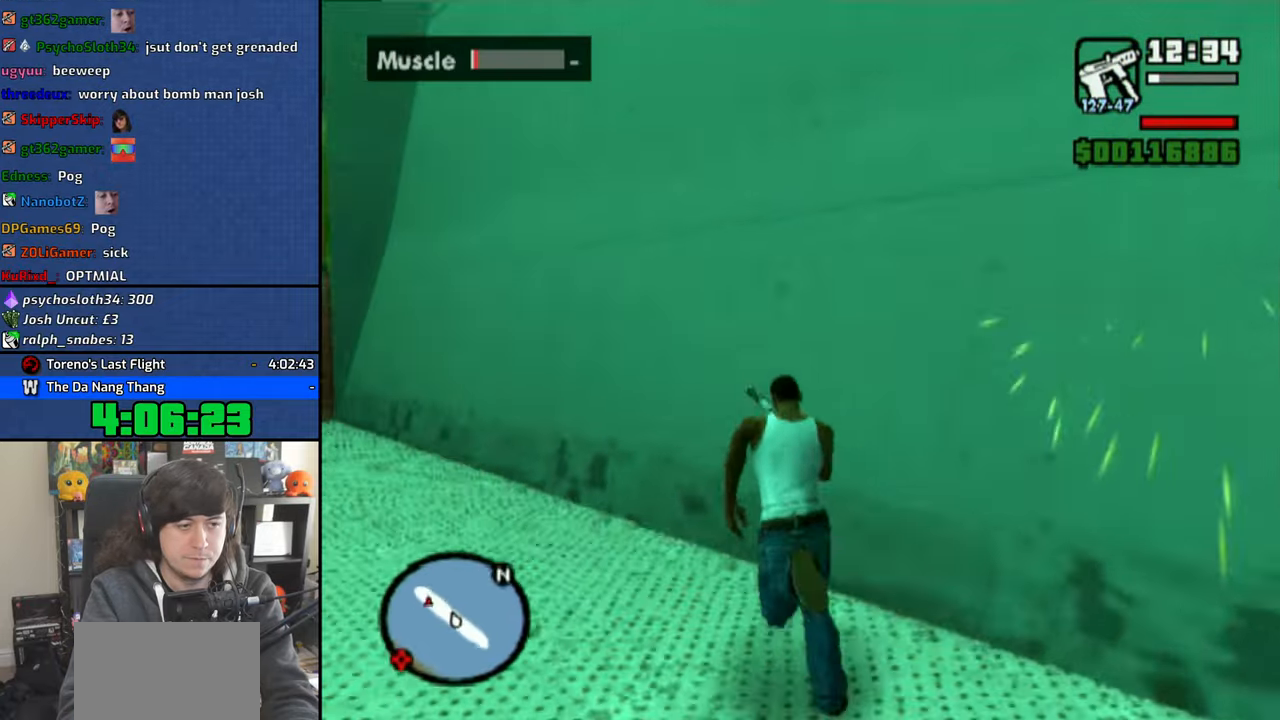
{"buttons": ["CROSS"], "left_stick": "up", "right_stick": "center", "events": [[83, "CROSS", "down"], [166, "CROSS", "up"], [266, "CROSS", "down"], [350, "CROSS", "up"], [433, "CROSS", "down"]]}
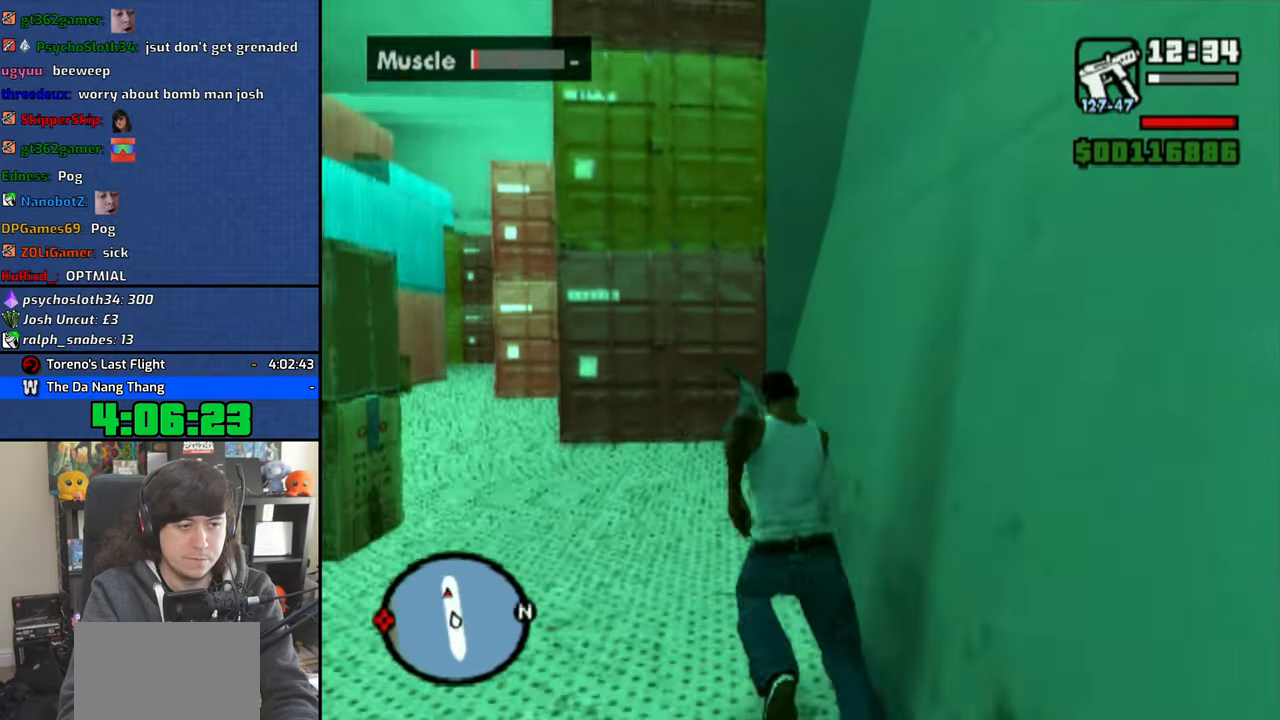
{"buttons": ["CROSS"], "left_stick": "up", "right_stick": "center", "events": [[16, "CROSS", "up"], [100, "CROSS", "down"], [200, "CROSS", "up"], [283, "CROSS", "down"], [366, "CROSS", "up"], [466, "CROSS", "down"]]}
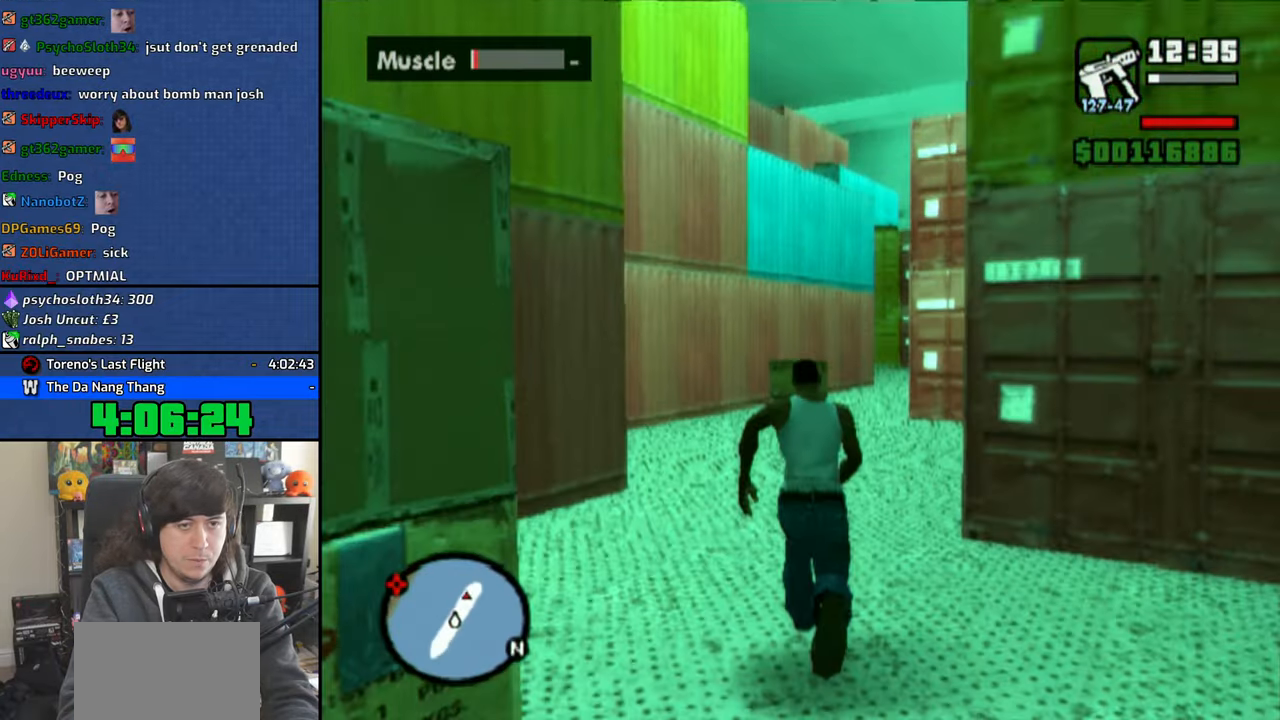
{"buttons": ["CROSS"], "left_stick": "up-right", "right_stick": "center", "events": [[50, "CROSS", "up"], [133, "CROSS", "down"], [233, "CROSS", "up"], [316, "CROSS", "down"], [416, "CROSS", "up"], [416, "left_stick", "up-right"], [500, "CROSS", "down"]]}
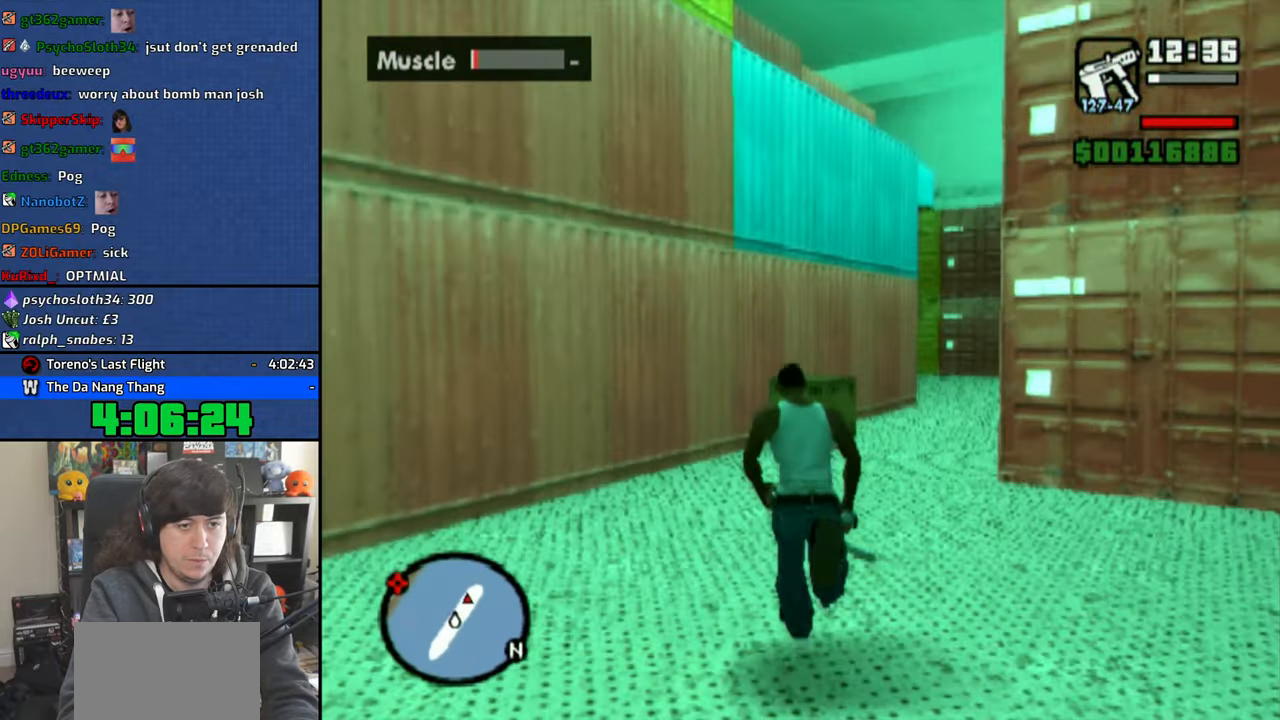
{"buttons": [], "left_stick": "up", "right_stick": "center", "events": [[100, "CROSS", "up"], [116, "left_stick", "up"], [183, "CROSS", "down"], [283, "CROSS", "up"], [366, "CROSS", "down"], [466, "CROSS", "up"]]}
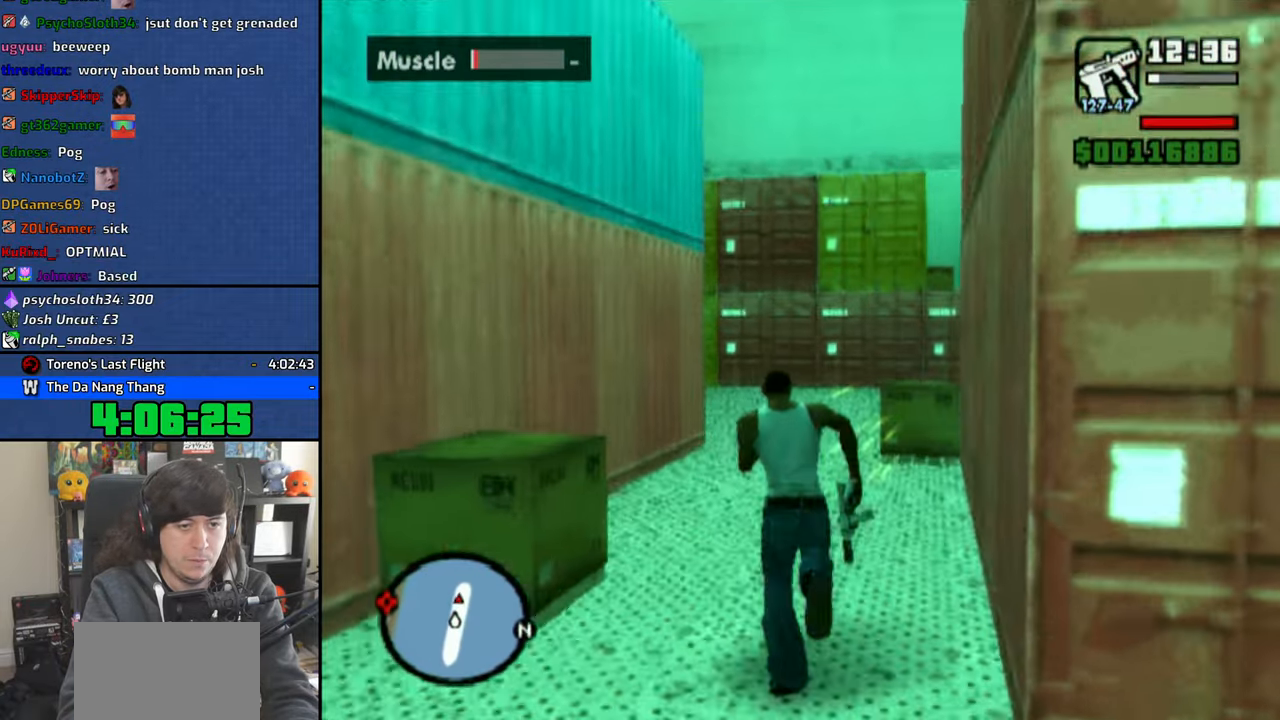
{"buttons": [], "left_stick": "up-right", "right_stick": "center", "events": [[50, "CROSS", "down"], [133, "CROSS", "up"], [216, "CROSS", "down"], [316, "CROSS", "up"], [333, "left_stick", "up-right"], [383, "CROSS", "down"], [483, "CROSS", "up"]]}
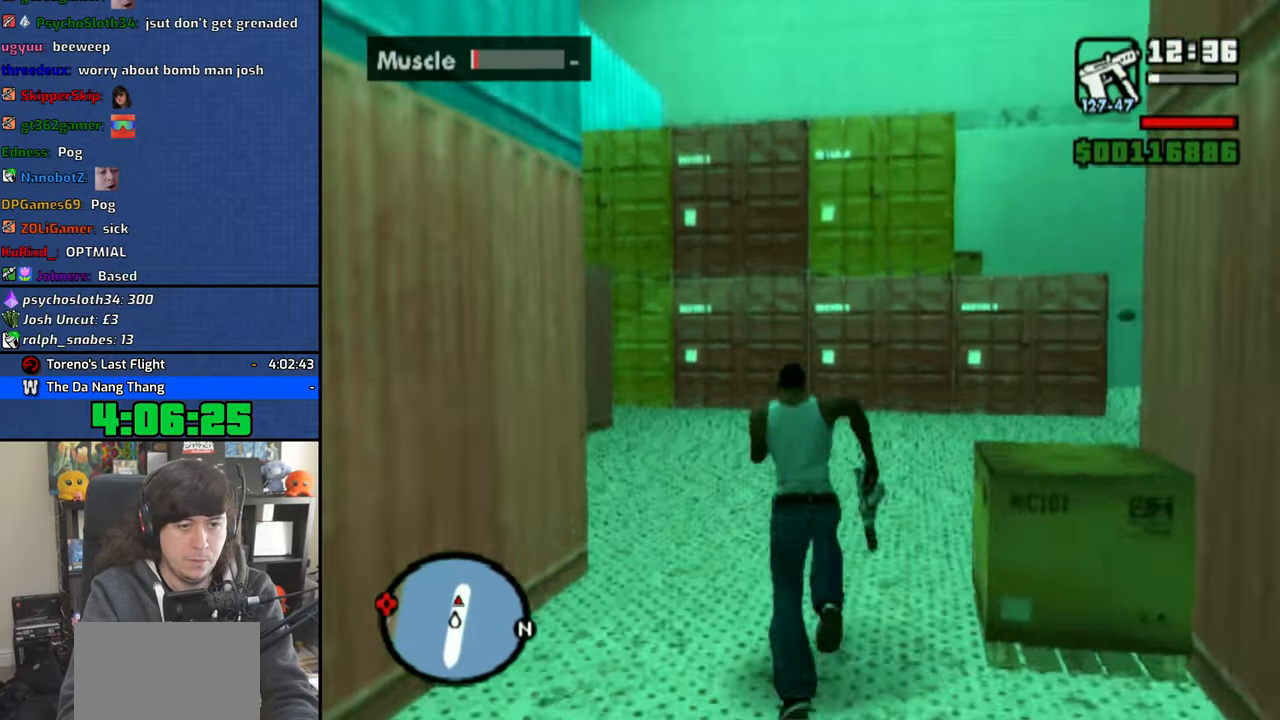
{"buttons": [], "left_stick": "up", "right_stick": "center", "events": [[33, "CROSS", "down"], [100, "left_stick", "up"], [150, "CROSS", "up"], [283, "SQUARE", "down"], [333, "SQUARE", "up"], [416, "SQUARE", "down"], [483, "SQUARE", "up"]]}
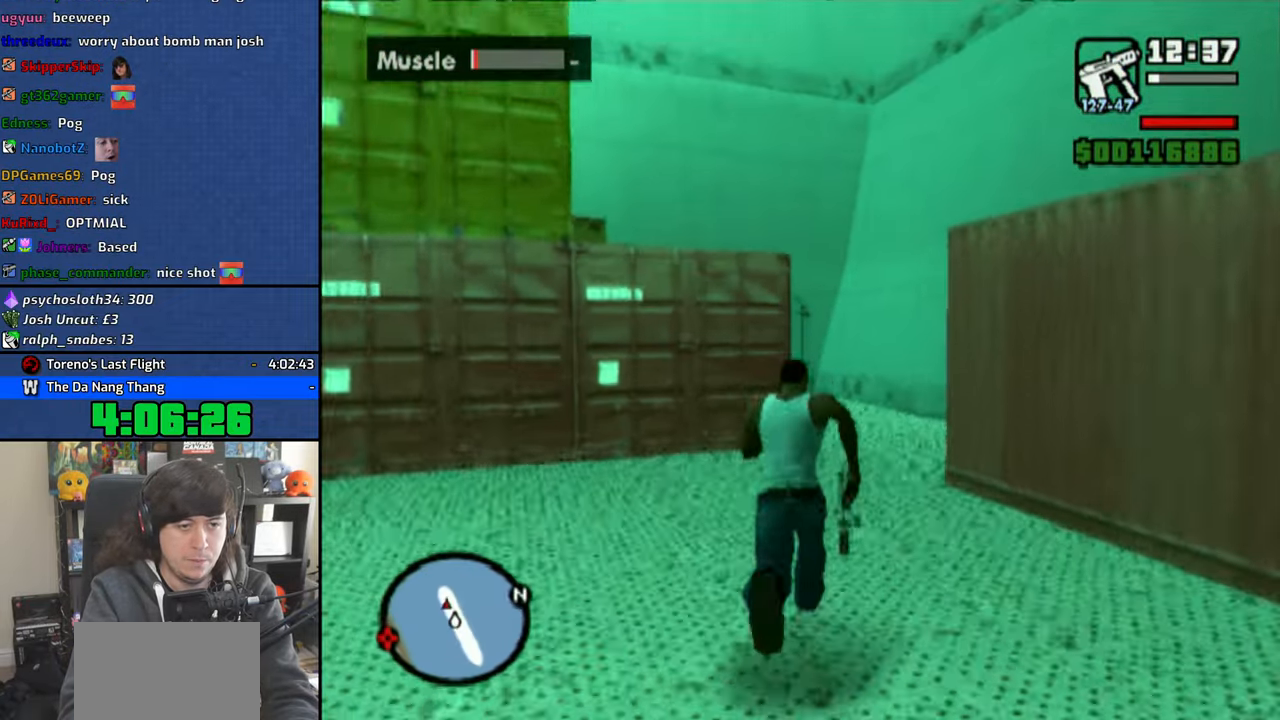
{"buttons": [], "left_stick": "up-left", "right_stick": "center", "events": [[50, "SQUARE", "down"], [50, "left_stick", "up-left"], [133, "SQUARE", "up"], [466, "SQUARE", "down"], [500, "SQUARE", "up"]]}
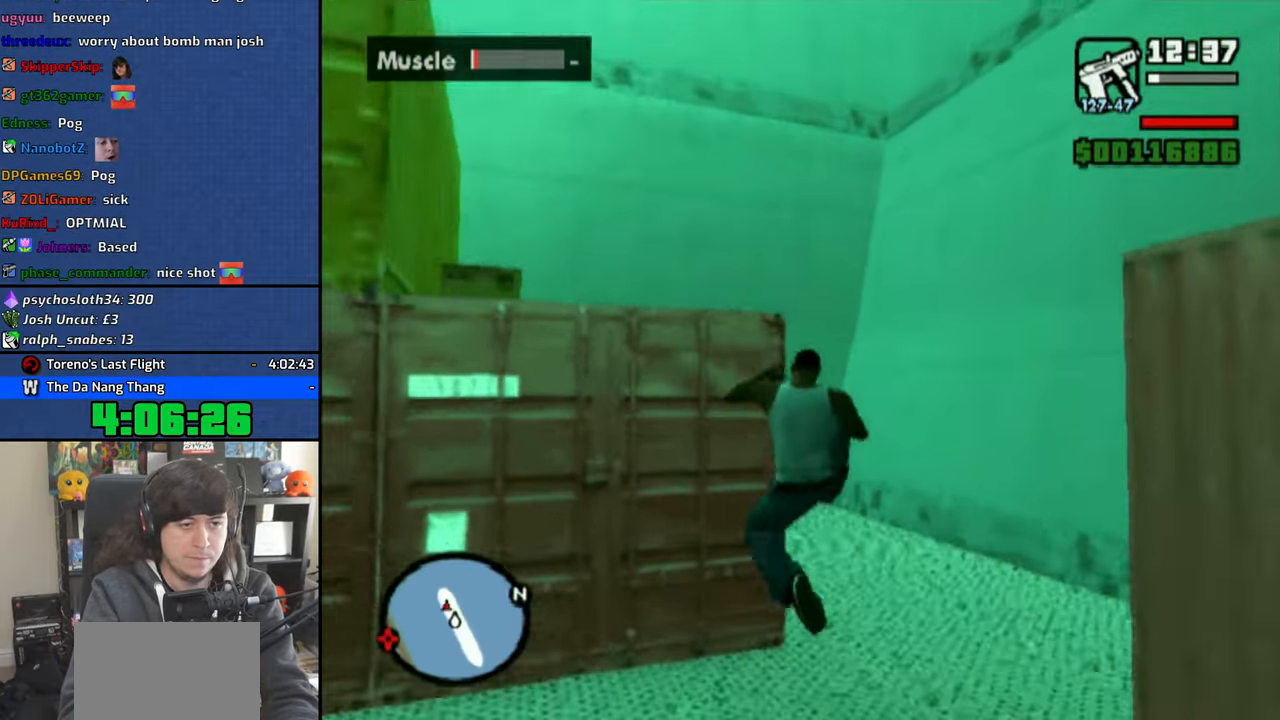
{"buttons": ["SQUARE"], "left_stick": "up", "right_stick": "center", "events": [[83, "SQUARE", "down"], [183, "SQUARE", "up"], [250, "SQUARE", "down"], [283, "left_stick", "up"], [333, "SQUARE", "up"], [416, "SQUARE", "down"]]}
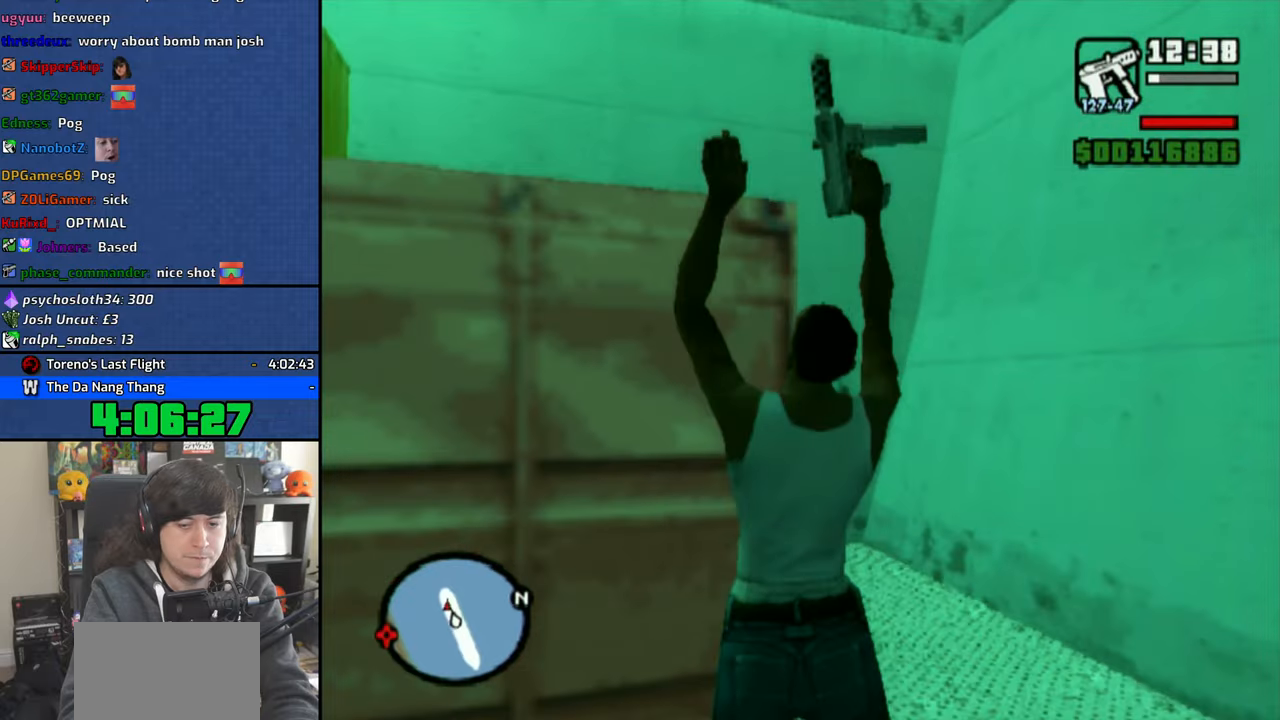
{"buttons": [], "left_stick": "up", "right_stick": "left", "events": [[16, "SQUARE", "up"], [83, "SQUARE", "down"], [166, "SQUARE", "up"], [166, "left_stick", "center"], [233, "SQUARE", "down"], [316, "SQUARE", "up"], [316, "right_stick", "left"], [500, "left_stick", "up"]]}
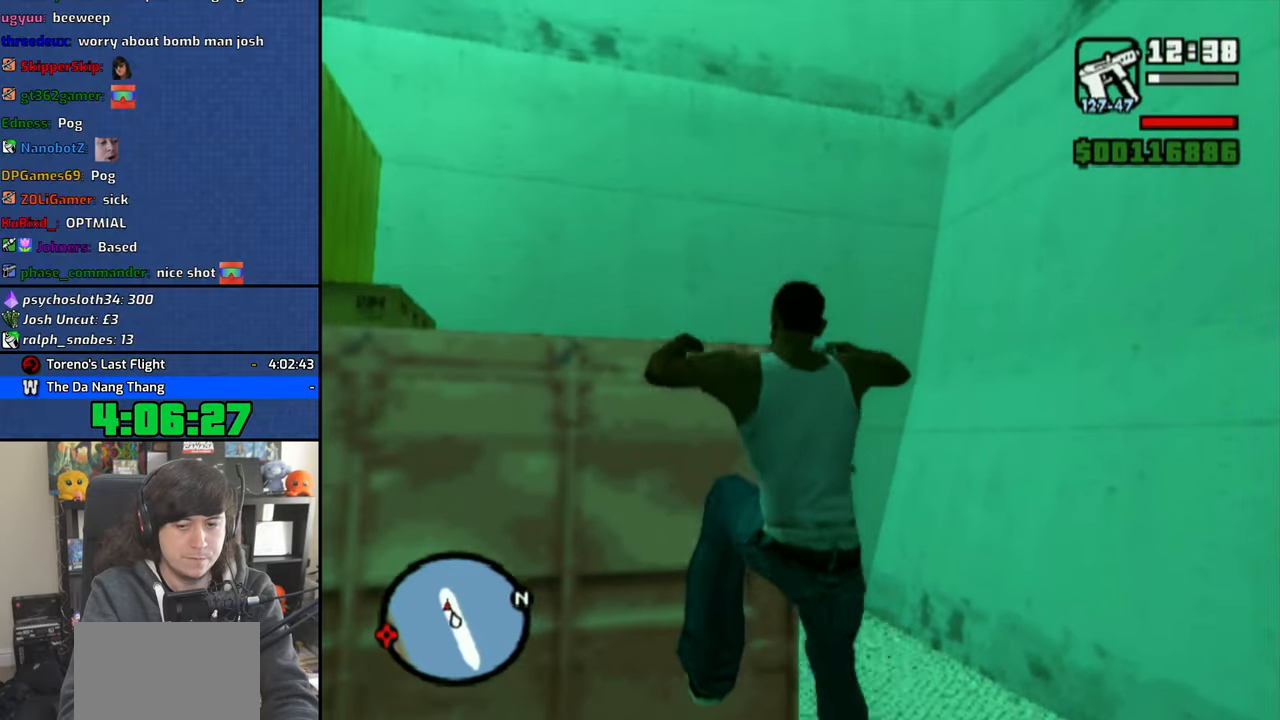
{"buttons": [], "left_stick": "up", "right_stick": "left", "events": []}
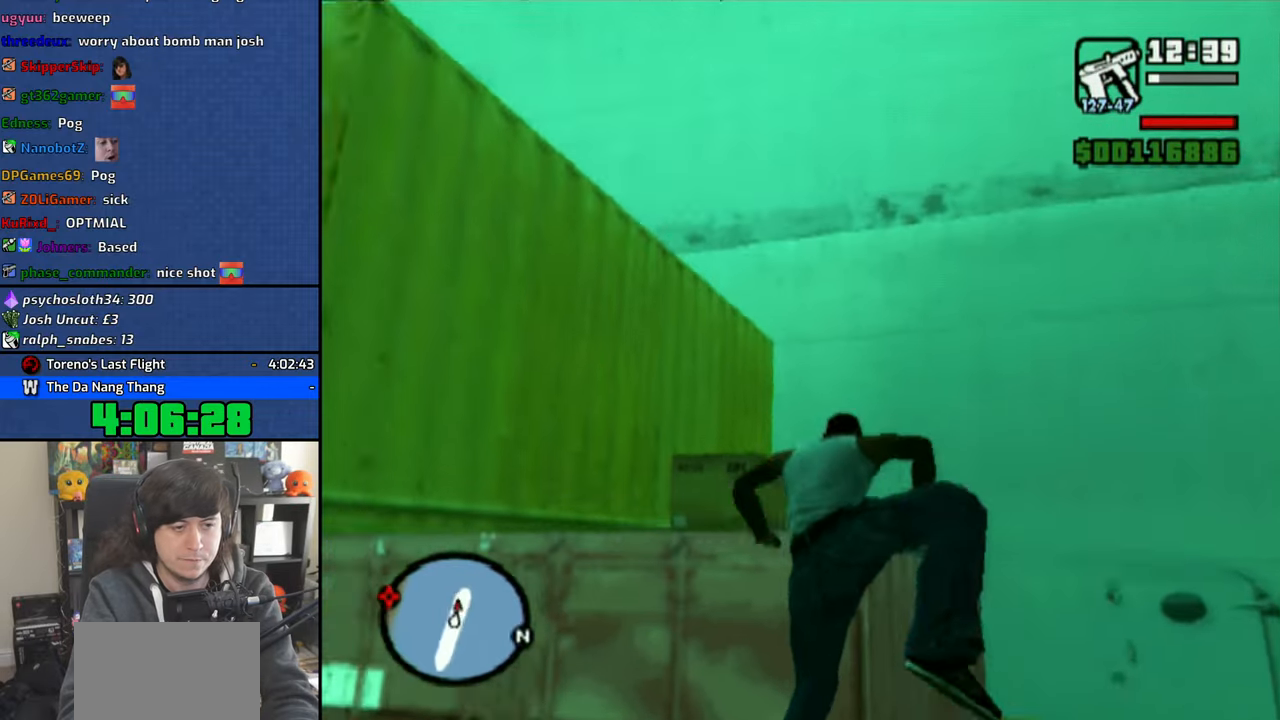
{"buttons": [], "left_stick": "up", "right_stick": "down-right", "events": [[100, "right_stick", "center"], [333, "right_stick", "down"], [483, "right_stick", "down-right"]]}
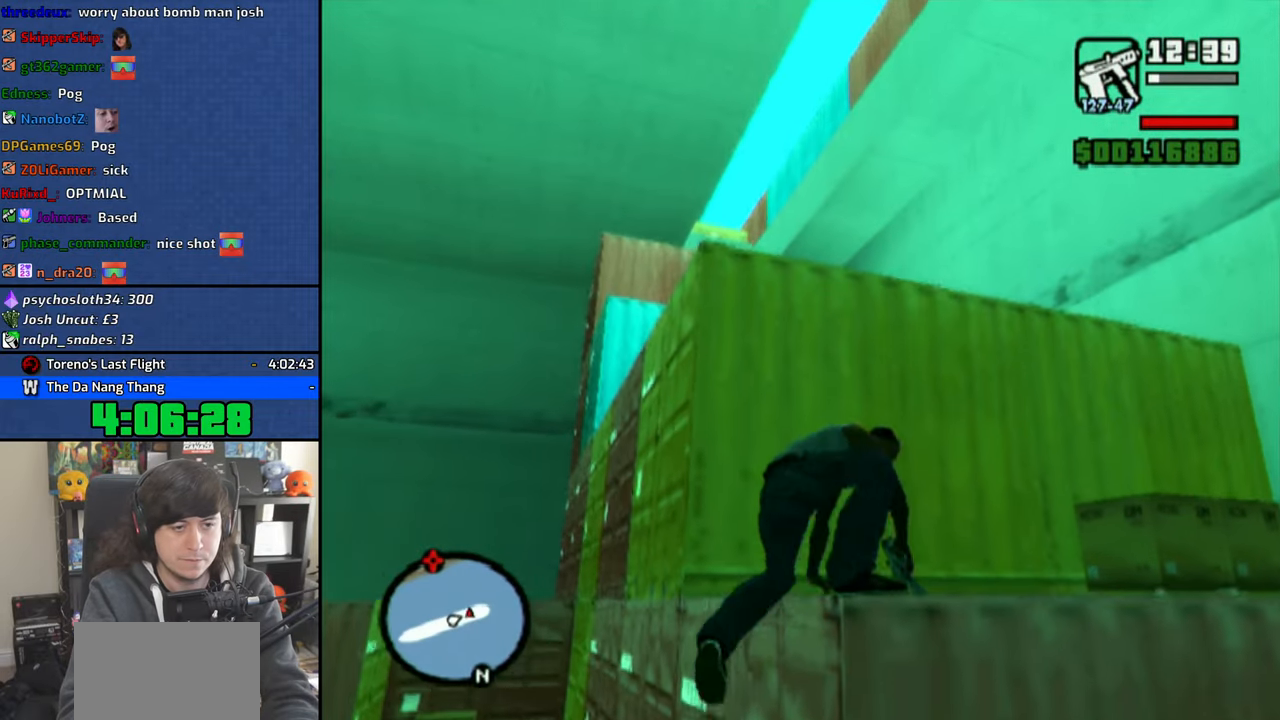
{"buttons": [], "left_stick": "up", "right_stick": "center", "events": [[66, "right_stick", "center"], [266, "SQUARE", "down"], [333, "SQUARE", "up"], [416, "SQUARE", "down"], [466, "SQUARE", "up"]]}
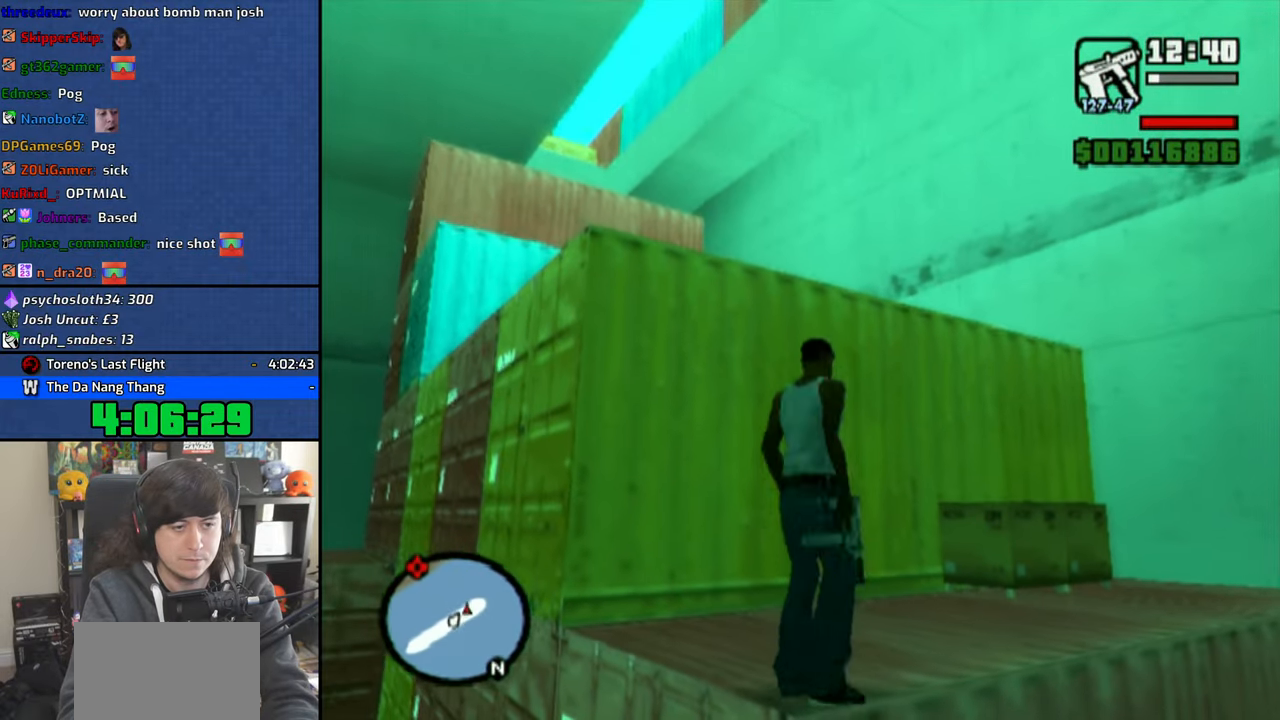
{"buttons": [], "left_stick": "up", "right_stick": "center", "events": [[66, "SQUARE", "down"], [116, "SQUARE", "up"]]}
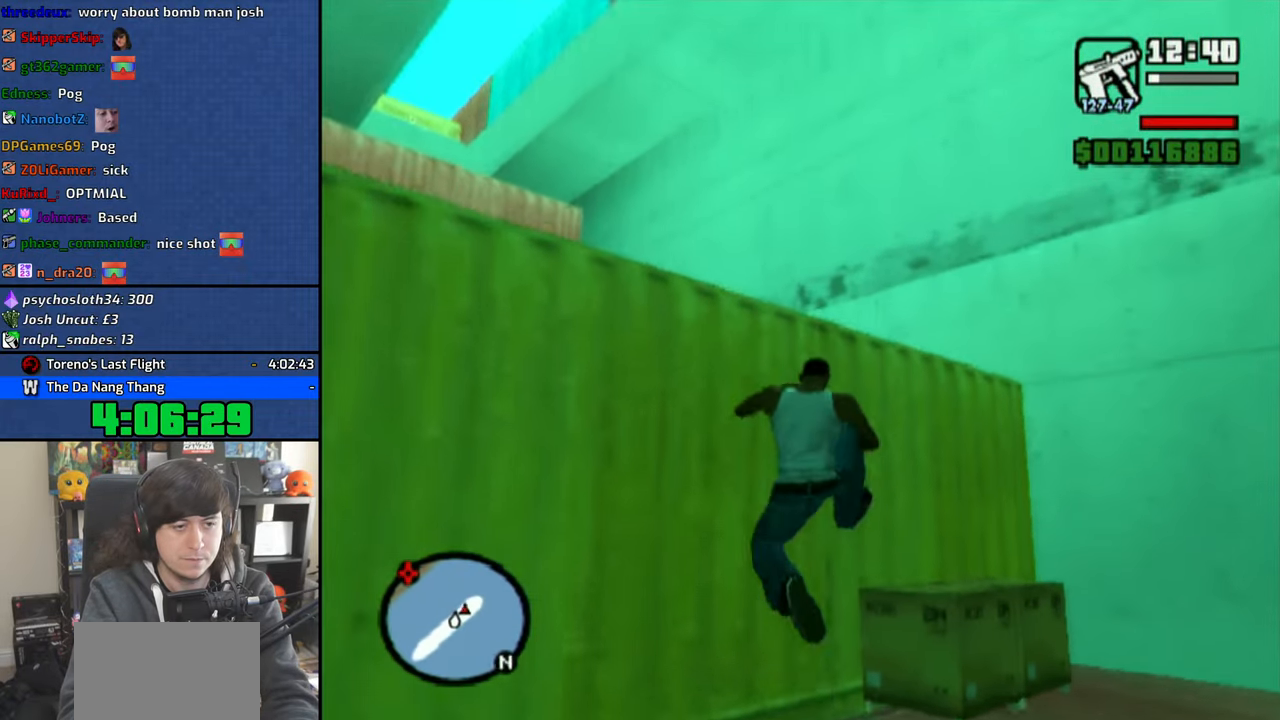
{"buttons": ["SQUARE"], "left_stick": "up", "right_stick": "center", "events": [[16, "SQUARE", "down"], [66, "SQUARE", "up"], [150, "SQUARE", "down"], [250, "SQUARE", "up"], [333, "SQUARE", "down"], [416, "SQUARE", "up"], [500, "SQUARE", "down"]]}
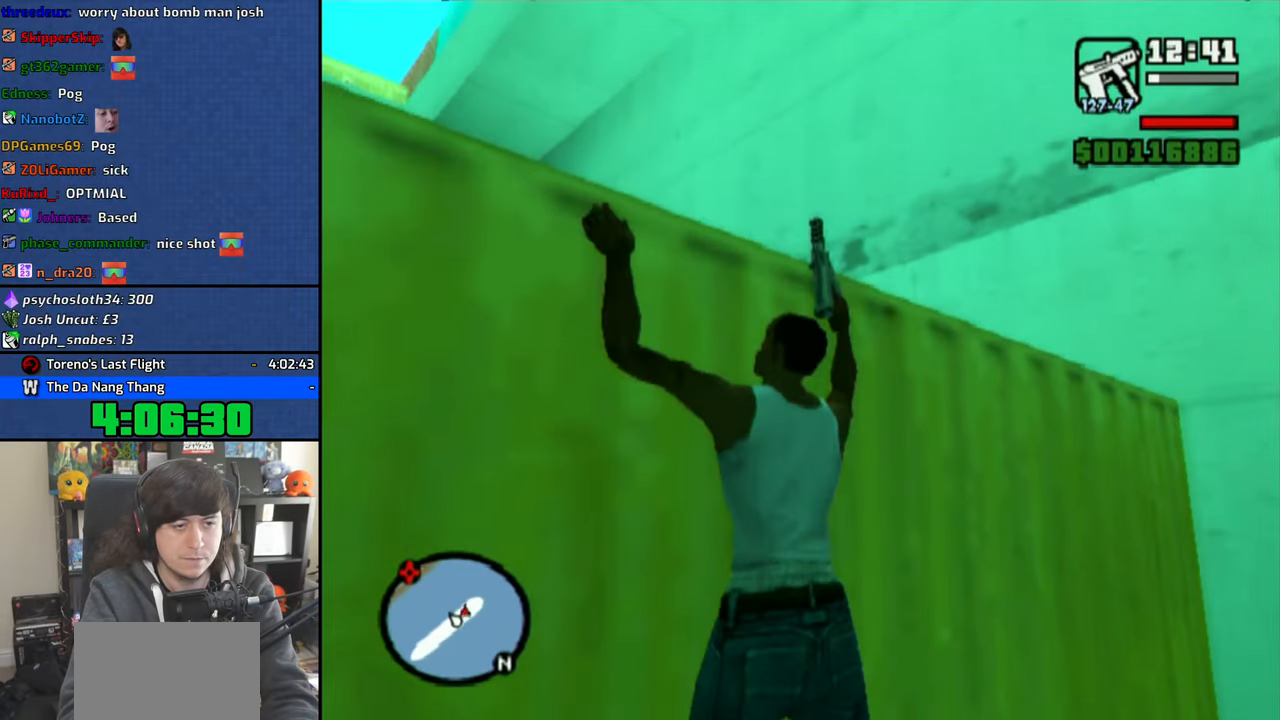
{"buttons": [], "left_stick": "up", "right_stick": "center", "events": [[83, "SQUARE", "up"], [183, "SQUARE", "down"], [233, "SQUARE", "up"], [300, "SQUARE", "down"], [400, "SQUARE", "up"]]}
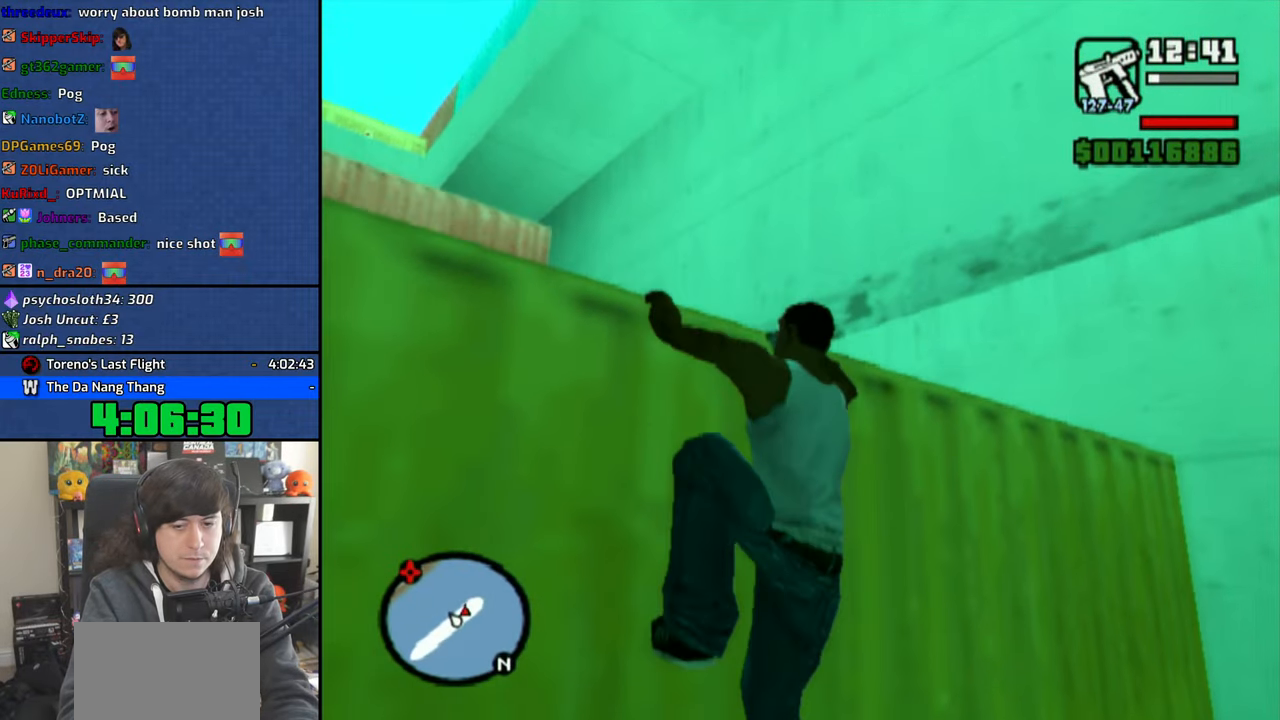
{"buttons": [], "left_stick": "up", "right_stick": "down-left", "events": [[33, "right_stick", "down-left"]]}
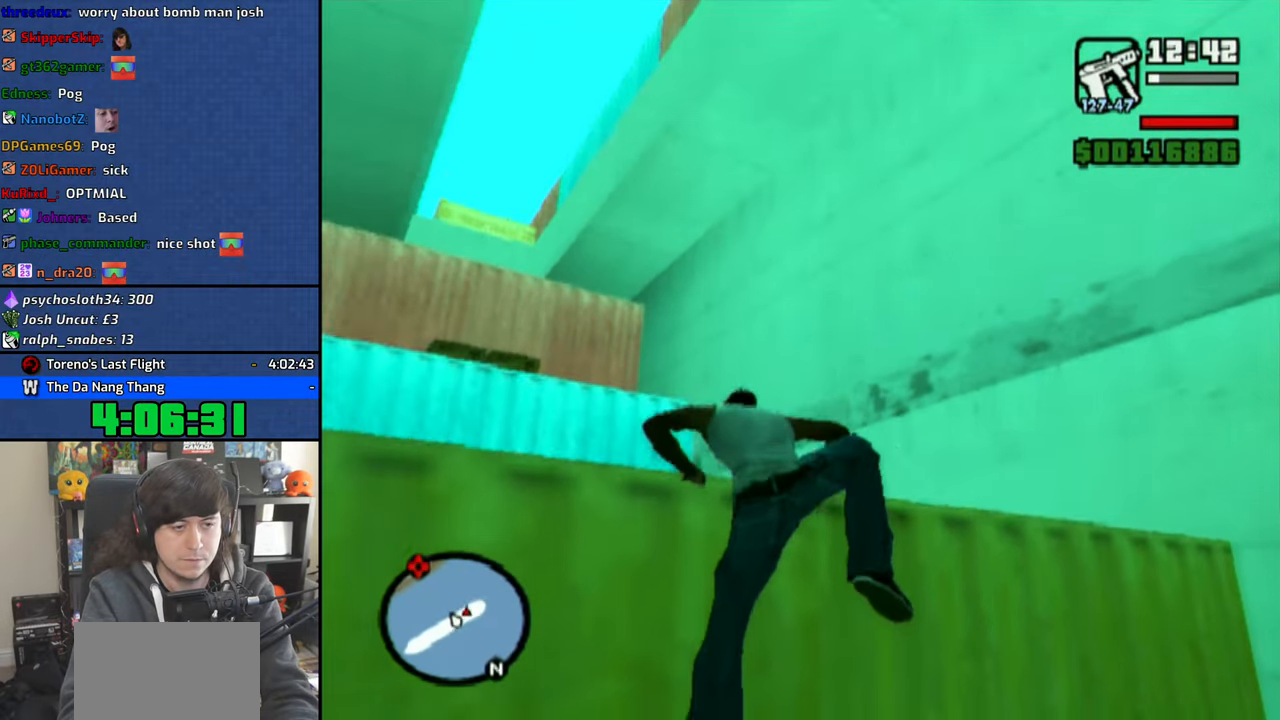
{"buttons": ["CROSS"], "left_stick": "up", "right_stick": "center", "events": [[33, "right_stick", "left"], [183, "right_stick", "down-left"], [333, "right_stick", "center"], [466, "CROSS", "down"]]}
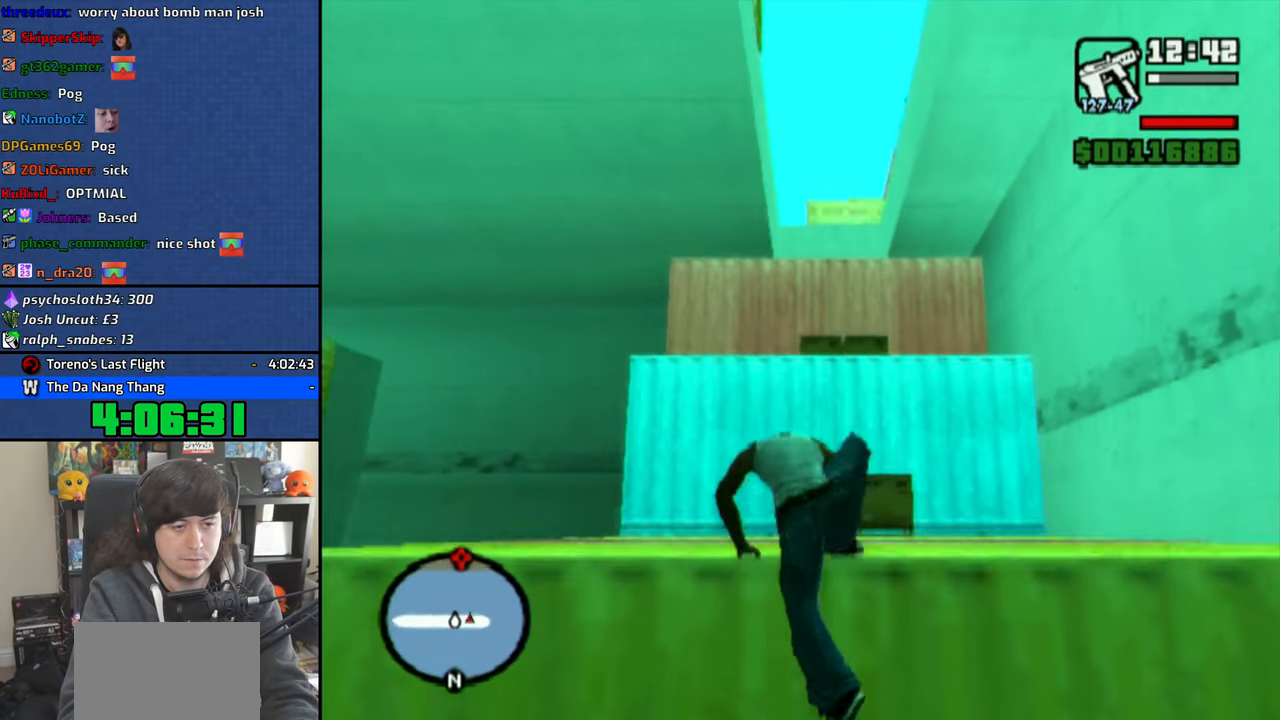
{"buttons": ["CROSS"], "left_stick": "up", "right_stick": "center", "events": [[50, "CROSS", "up"], [133, "CROSS", "down"], [200, "CROSS", "up"], [283, "CROSS", "down"], [383, "CROSS", "up"], [450, "CROSS", "down"]]}
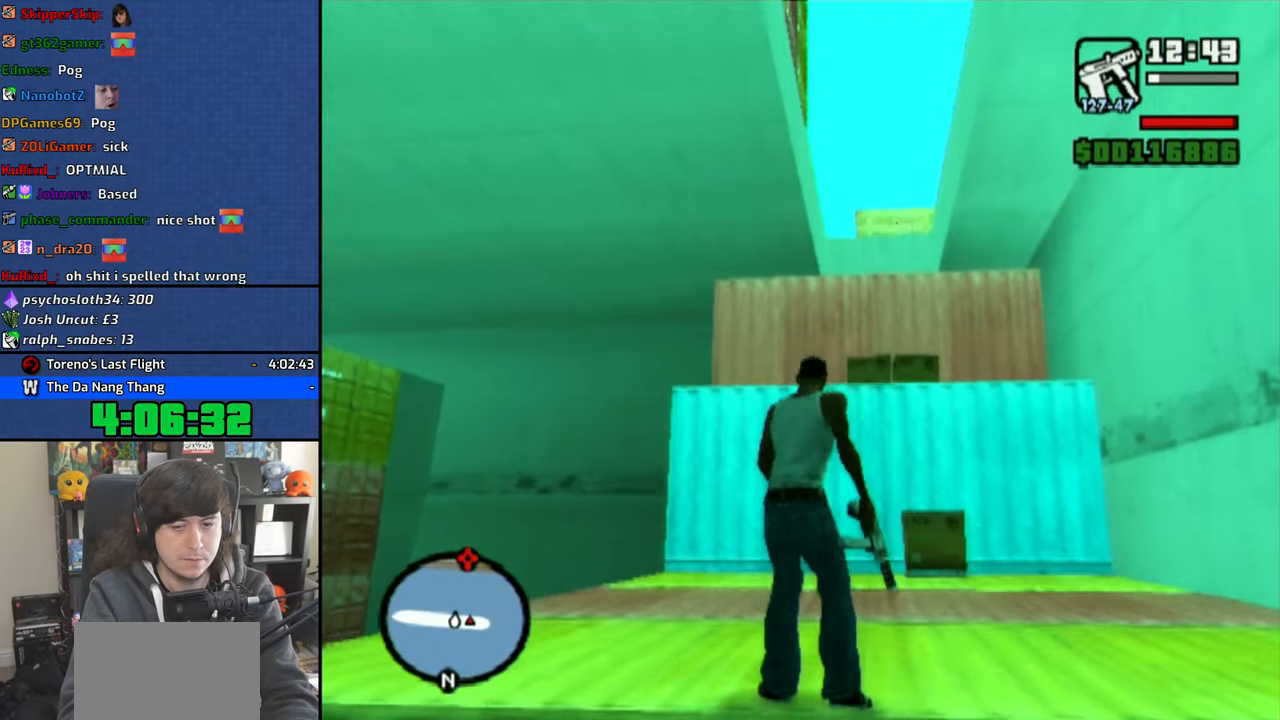
{"buttons": ["CROSS"], "left_stick": "up", "right_stick": "center", "events": [[50, "CROSS", "up"], [116, "CROSS", "down"], [216, "CROSS", "up"], [300, "CROSS", "down"], [383, "CROSS", "up"], [450, "CROSS", "down"]]}